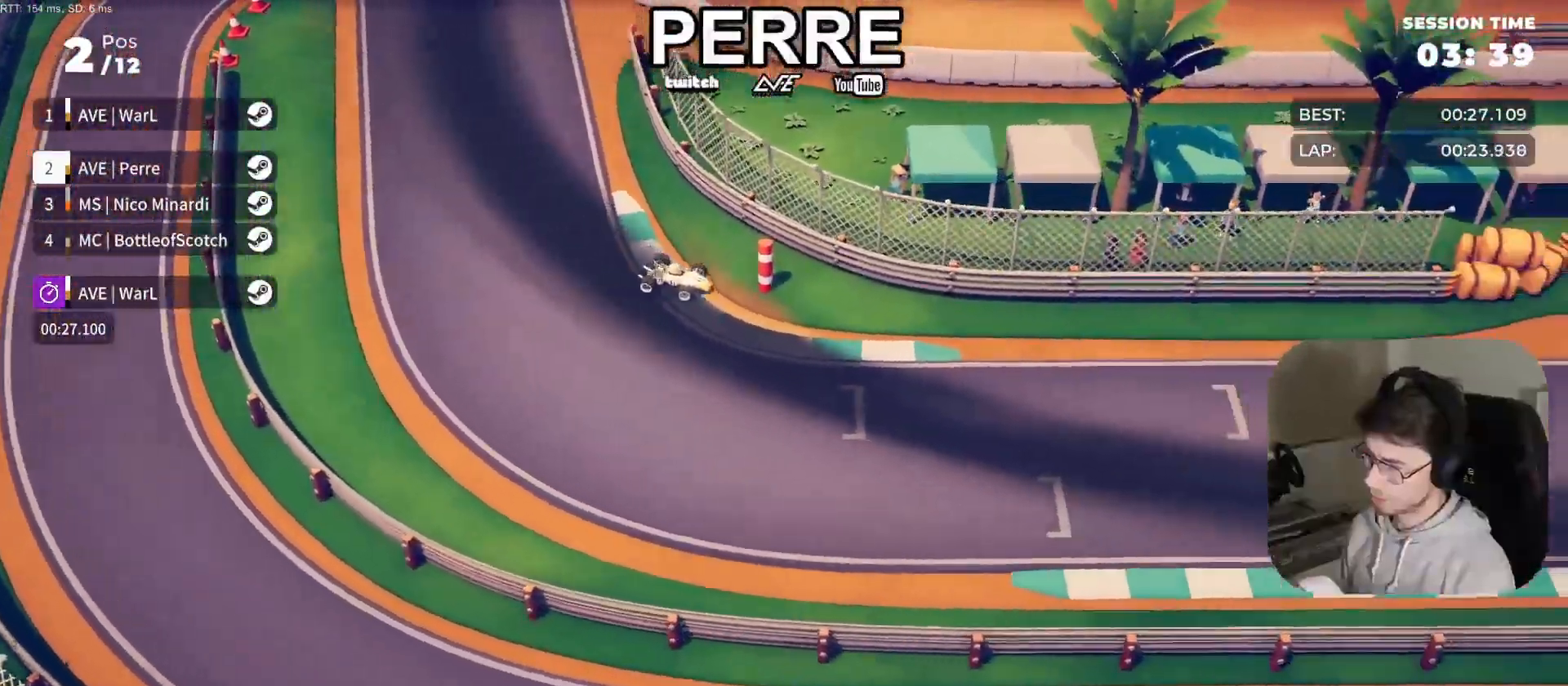
Gameplay with a controller (PlayStation layout); each line is a JSON object with the inputs held at the frame after it. "events" lists button and stick changes between this image and that frame as [ms after this image, input, new state], when the widget could be followed in between. Not read: right_stick.
{"buttons": ["R2"], "left_stick": "center", "events": [[33, "left_stick", "left"], [467, "left_stick", "center"]]}
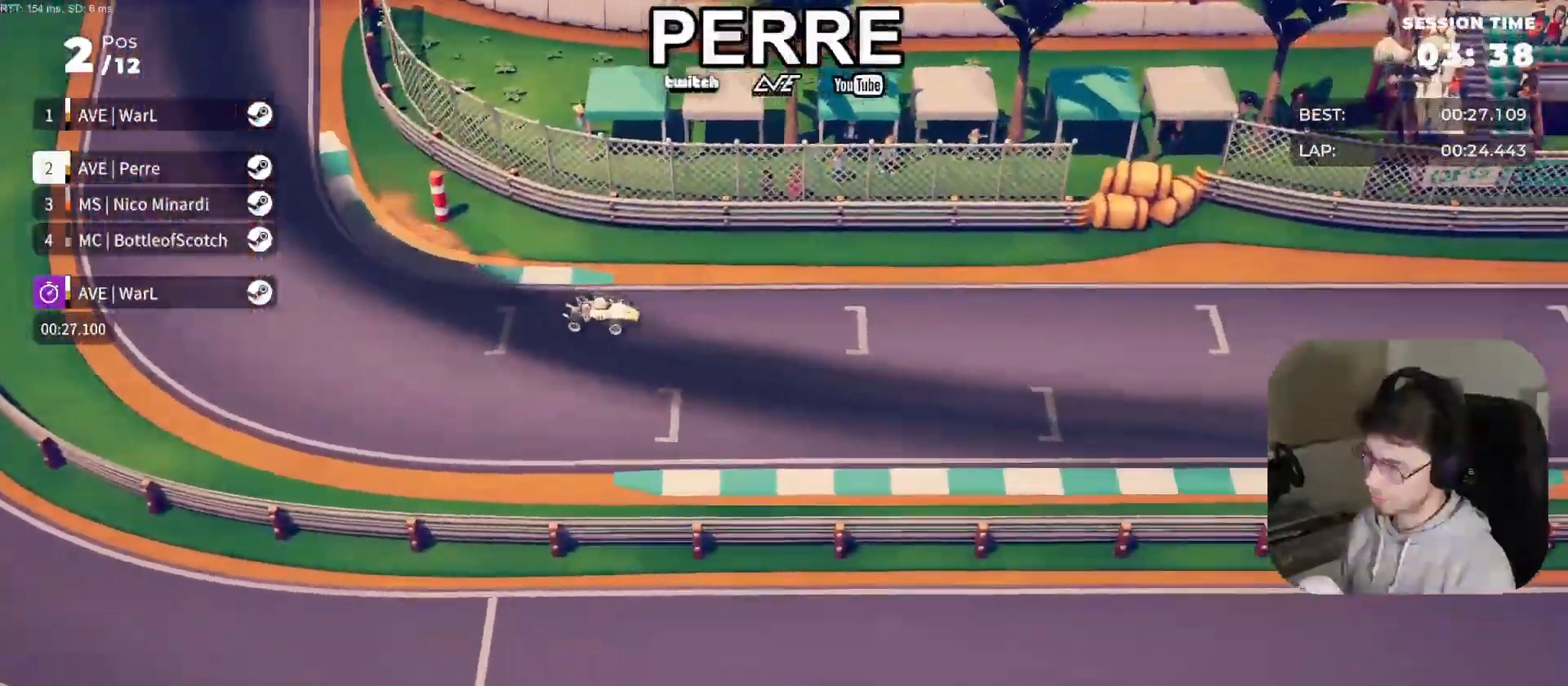
{"buttons": ["R2"], "left_stick": "center", "events": [[17, "left_stick", "left"], [150, "left_stick", "center"], [333, "left_stick", "left"], [450, "left_stick", "center"]]}
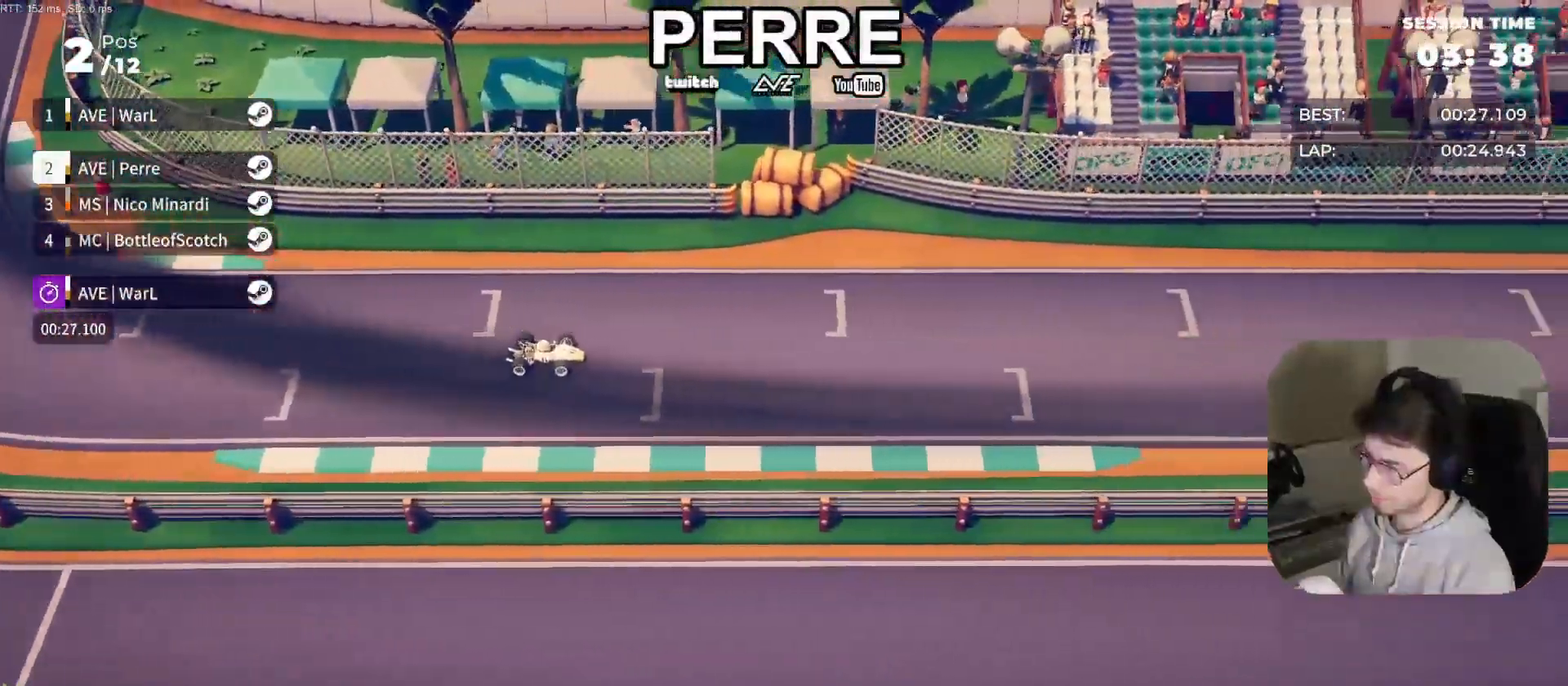
{"buttons": ["R2"], "left_stick": "center", "events": [[100, "left_stick", "left"], [233, "left_stick", "center"]]}
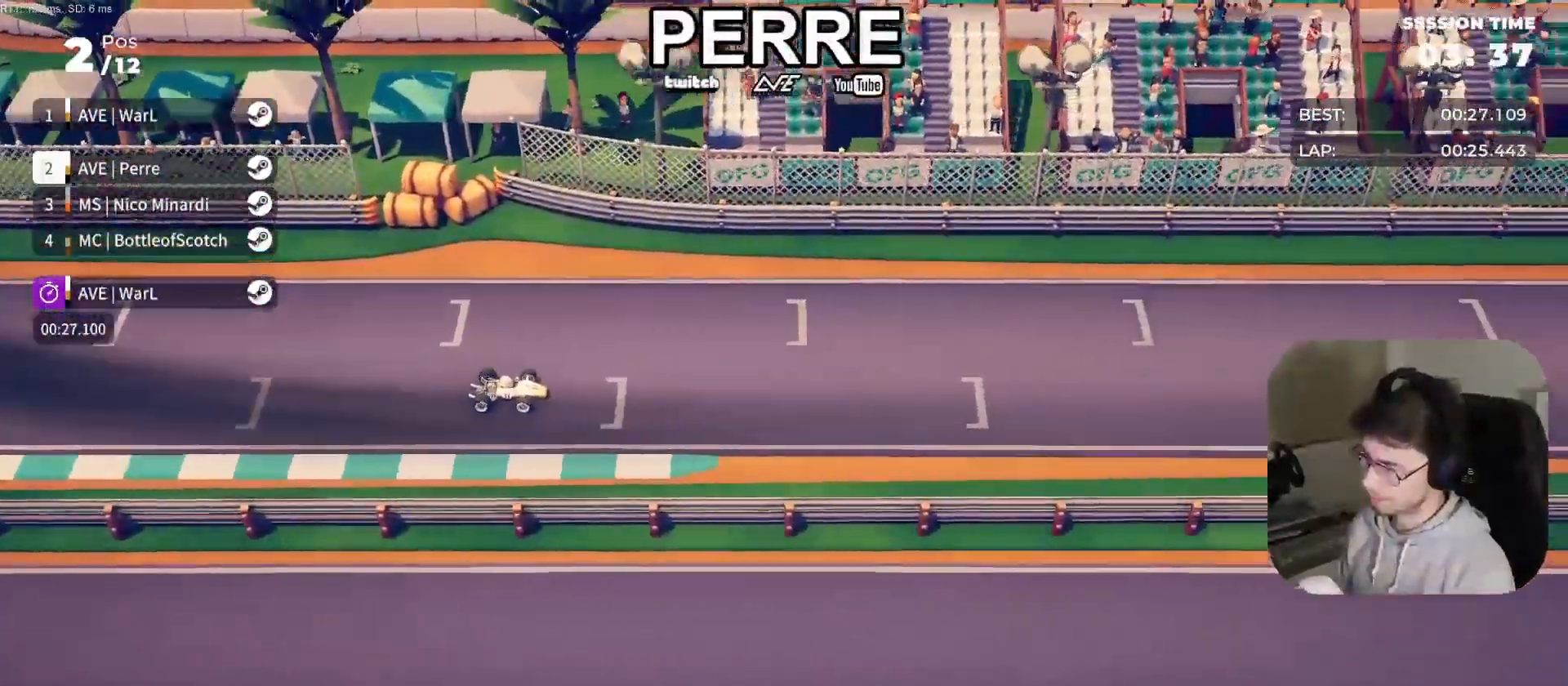
{"buttons": ["R2"], "left_stick": "center", "events": [[183, "left_stick", "left"], [300, "left_stick", "center"]]}
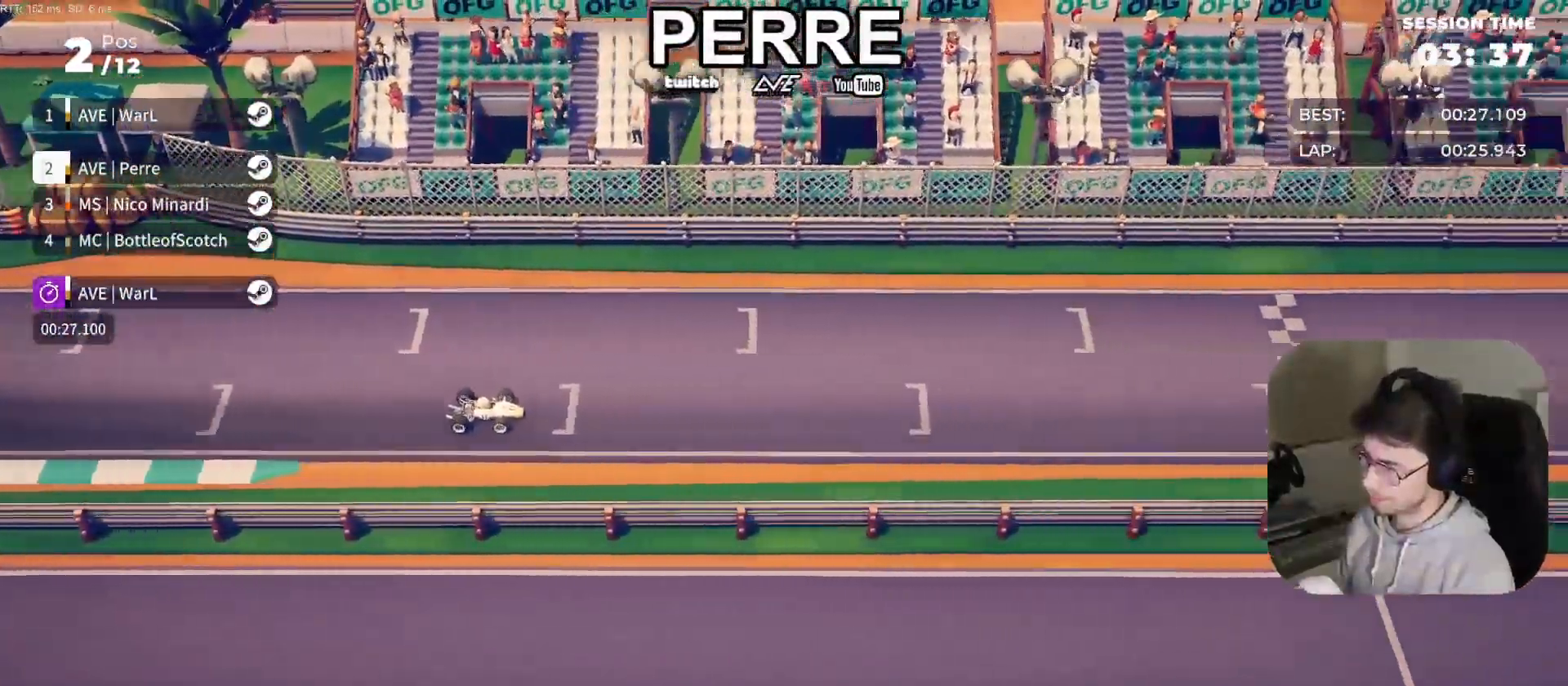
{"buttons": ["R2"], "left_stick": "center", "events": [[267, "left_stick", "left"], [333, "left_stick", "center"]]}
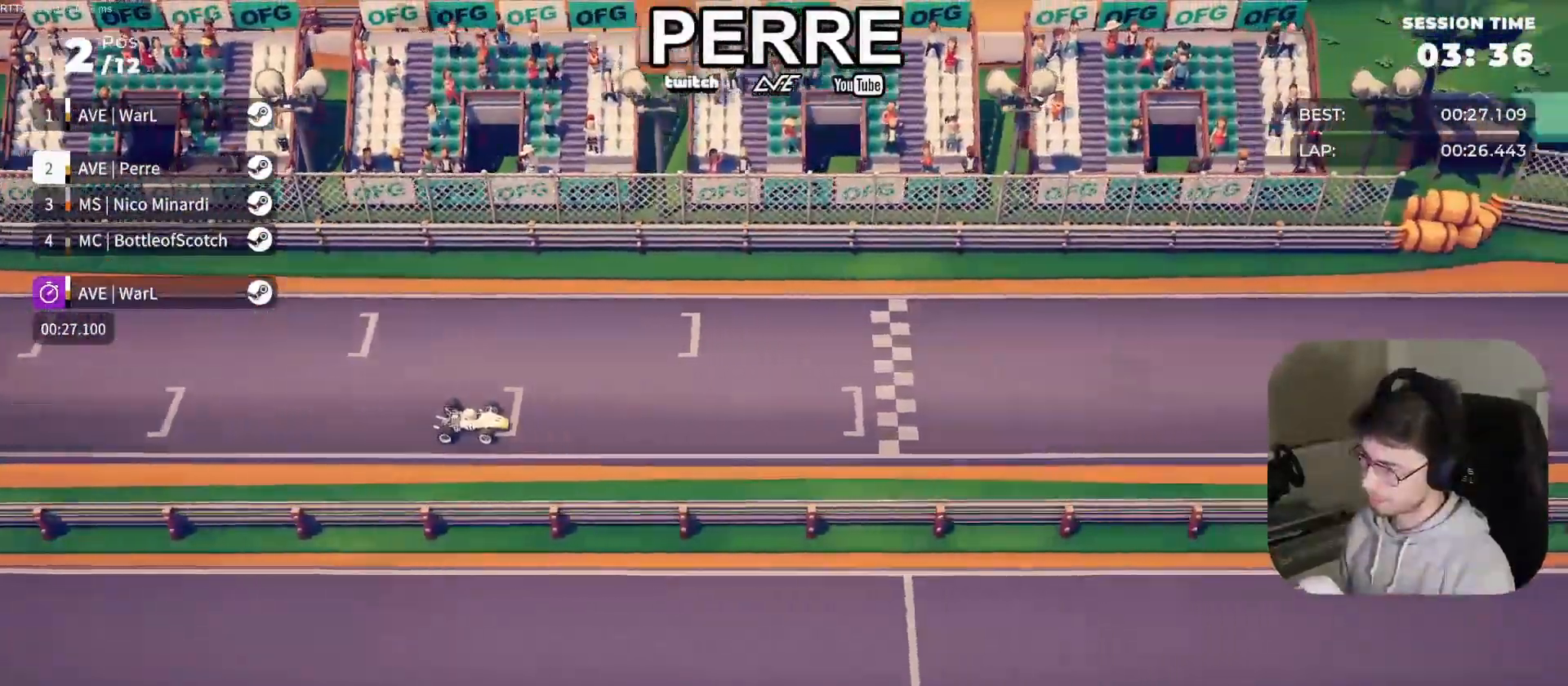
{"buttons": ["R2"], "left_stick": "center", "events": [[333, "left_stick", "left"], [417, "left_stick", "center"]]}
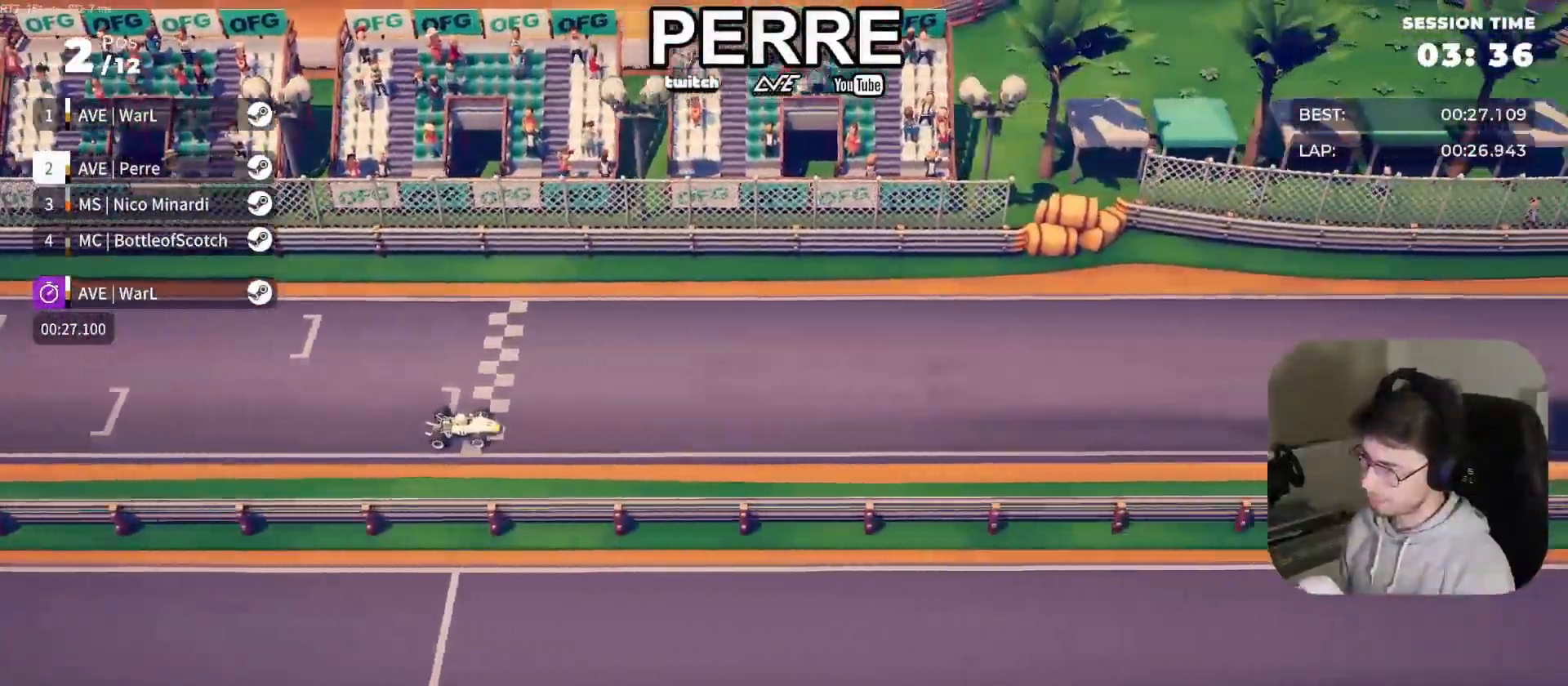
{"buttons": ["R2"], "left_stick": "right", "events": [[233, "left_stick", "right"], [283, "left_stick", "center"], [450, "left_stick", "right"]]}
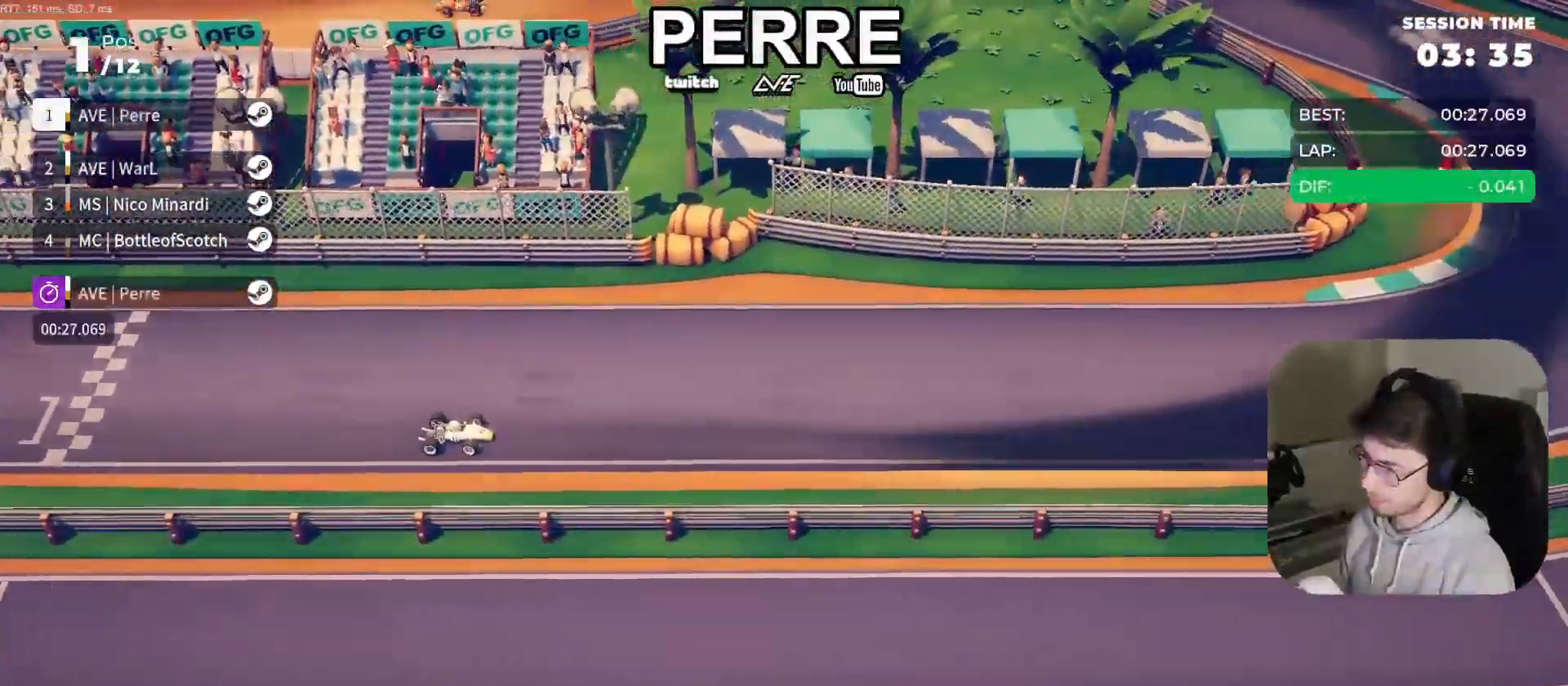
{"buttons": ["R2"], "left_stick": "left", "events": [[133, "left_stick", "center"], [217, "left_stick", "left"]]}
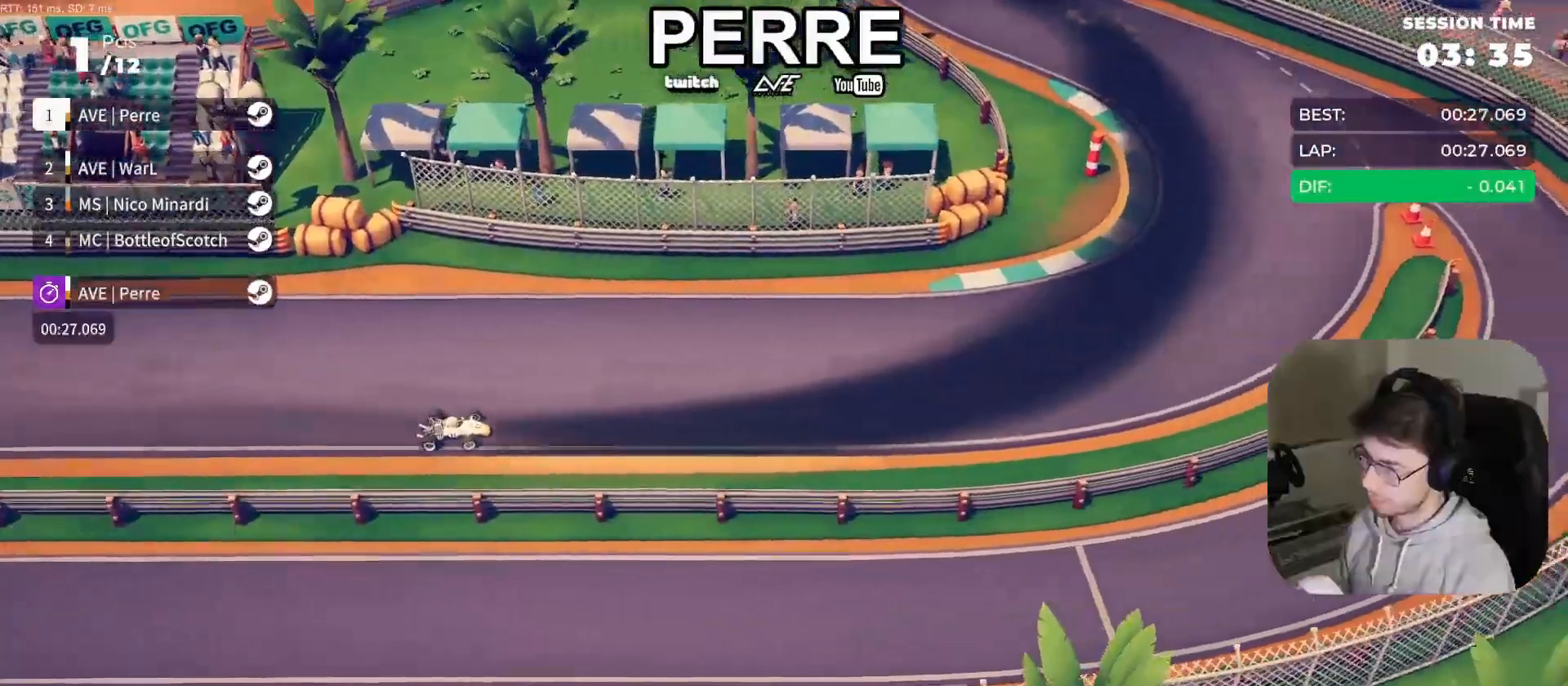
{"buttons": ["R2"], "left_stick": "left", "events": [[250, "R2", "up"], [483, "R2", "down"]]}
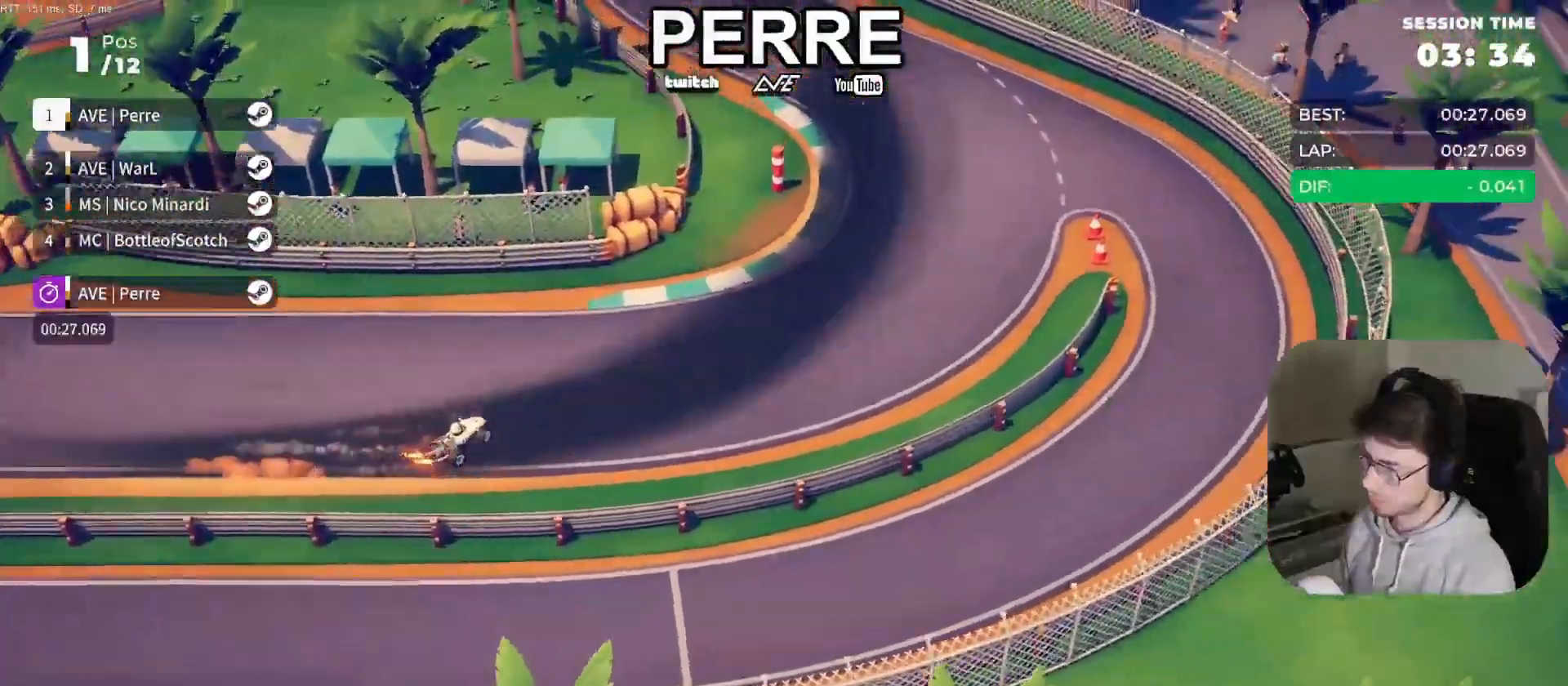
{"buttons": ["R2"], "left_stick": "left", "events": []}
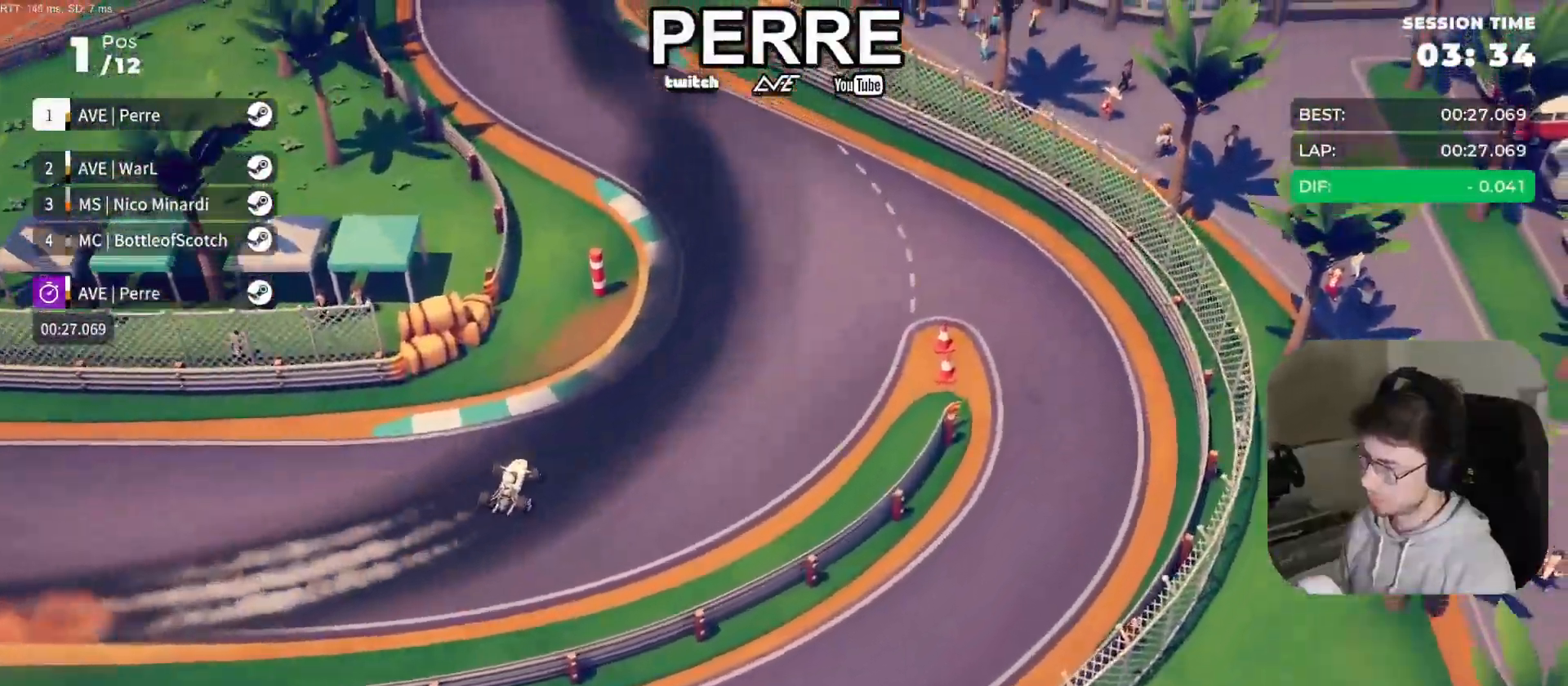
{"buttons": ["R2"], "left_stick": "right", "events": [[500, "left_stick", "right"]]}
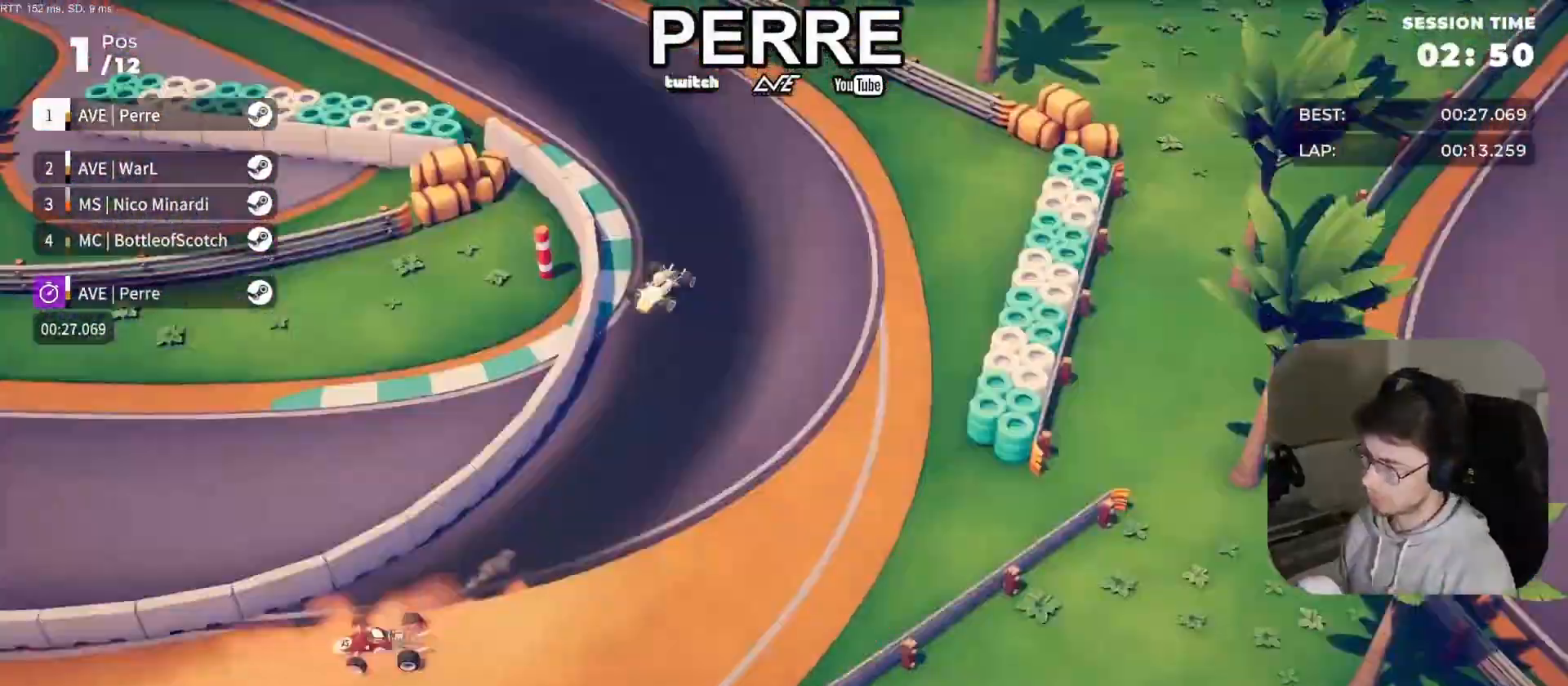
{"buttons": ["R2"], "left_stick": "right", "events": []}
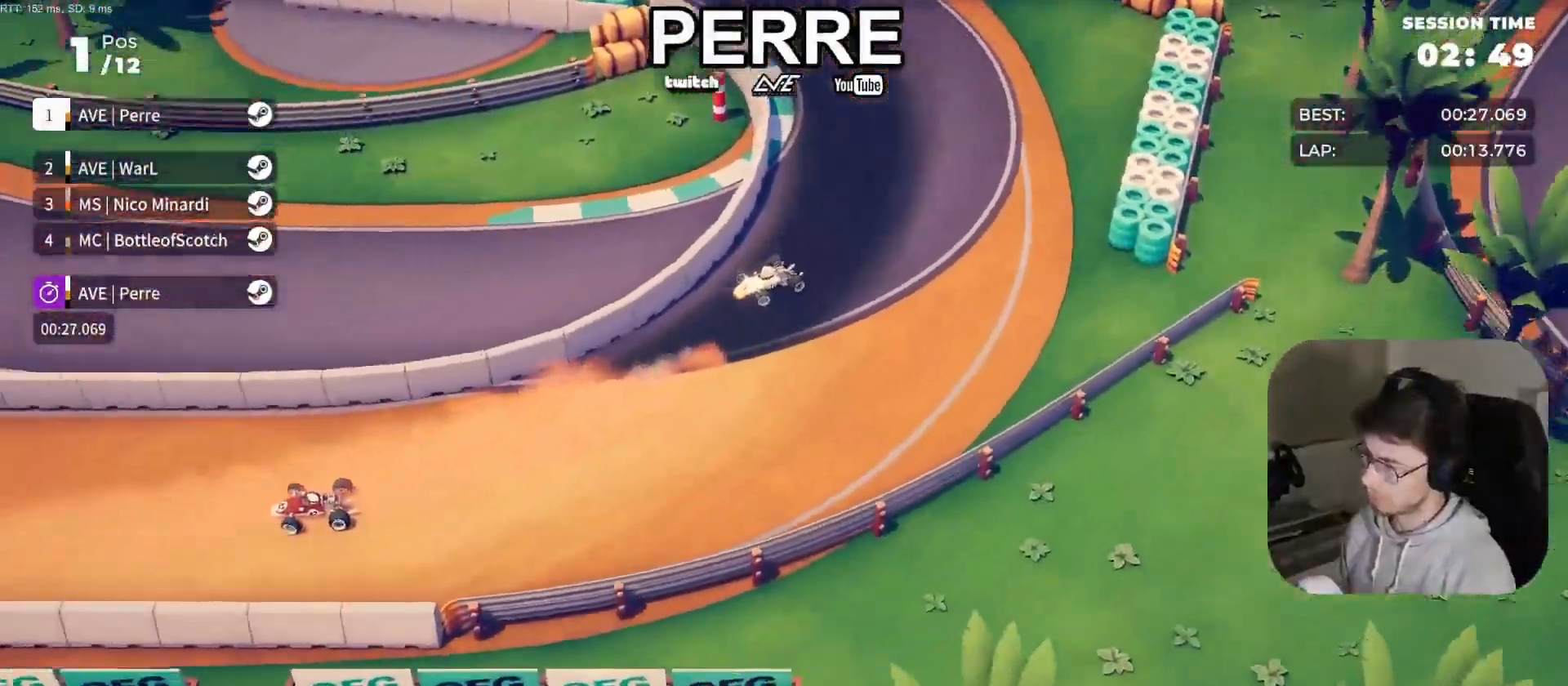
{"buttons": ["R2"], "left_stick": "right", "events": [[333, "left_stick", "center"], [483, "left_stick", "right"]]}
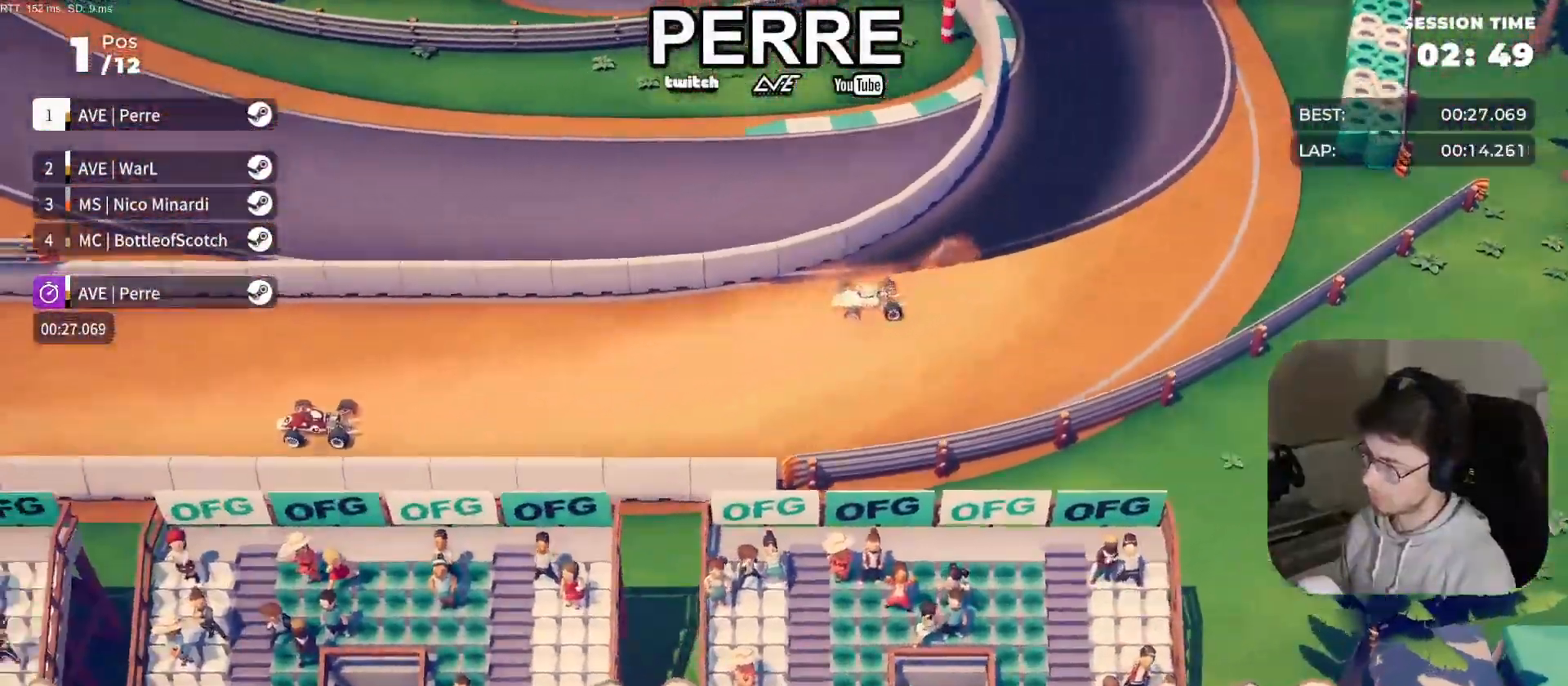
{"buttons": ["R2"], "left_stick": "center", "events": [[150, "left_stick", "center"], [333, "left_stick", "right"], [483, "left_stick", "center"]]}
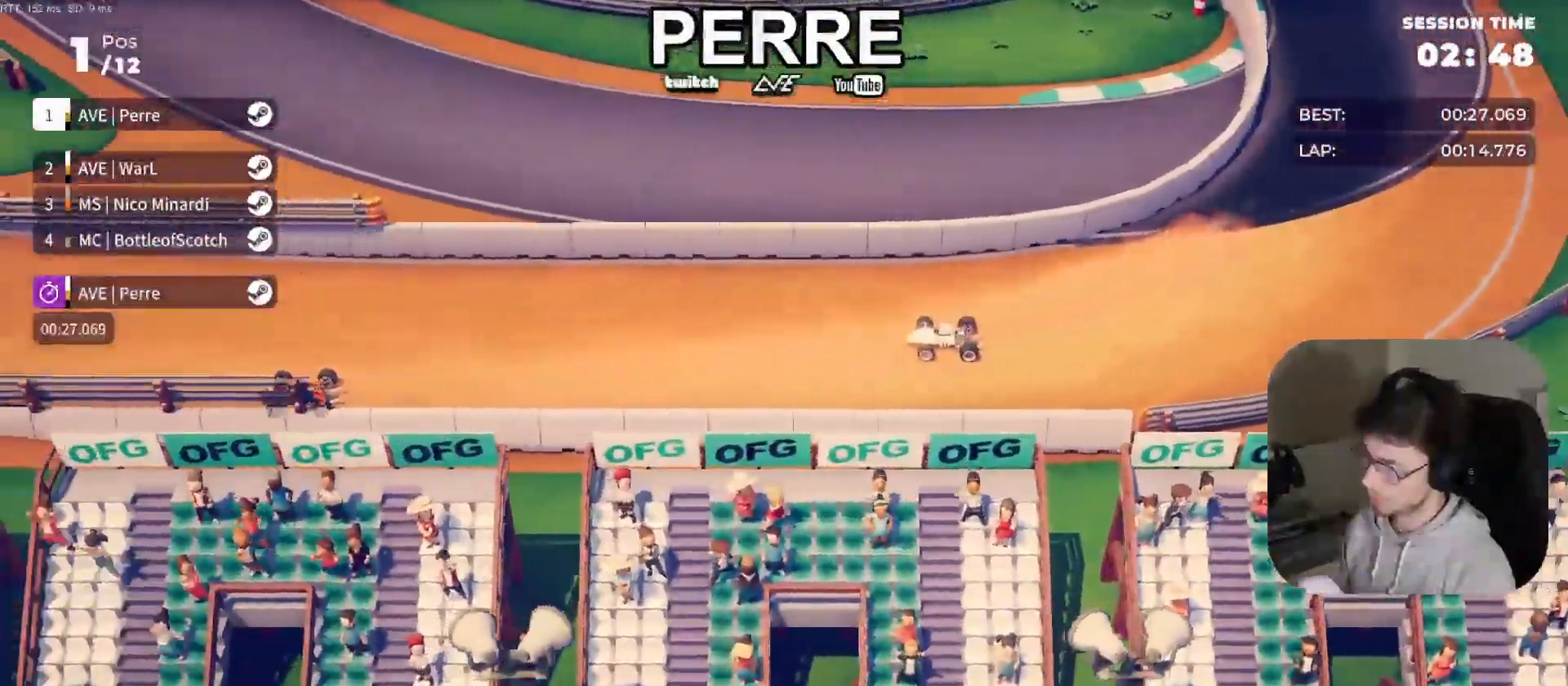
{"buttons": ["R2"], "left_stick": "center", "events": [[233, "left_stick", "right"], [433, "left_stick", "center"]]}
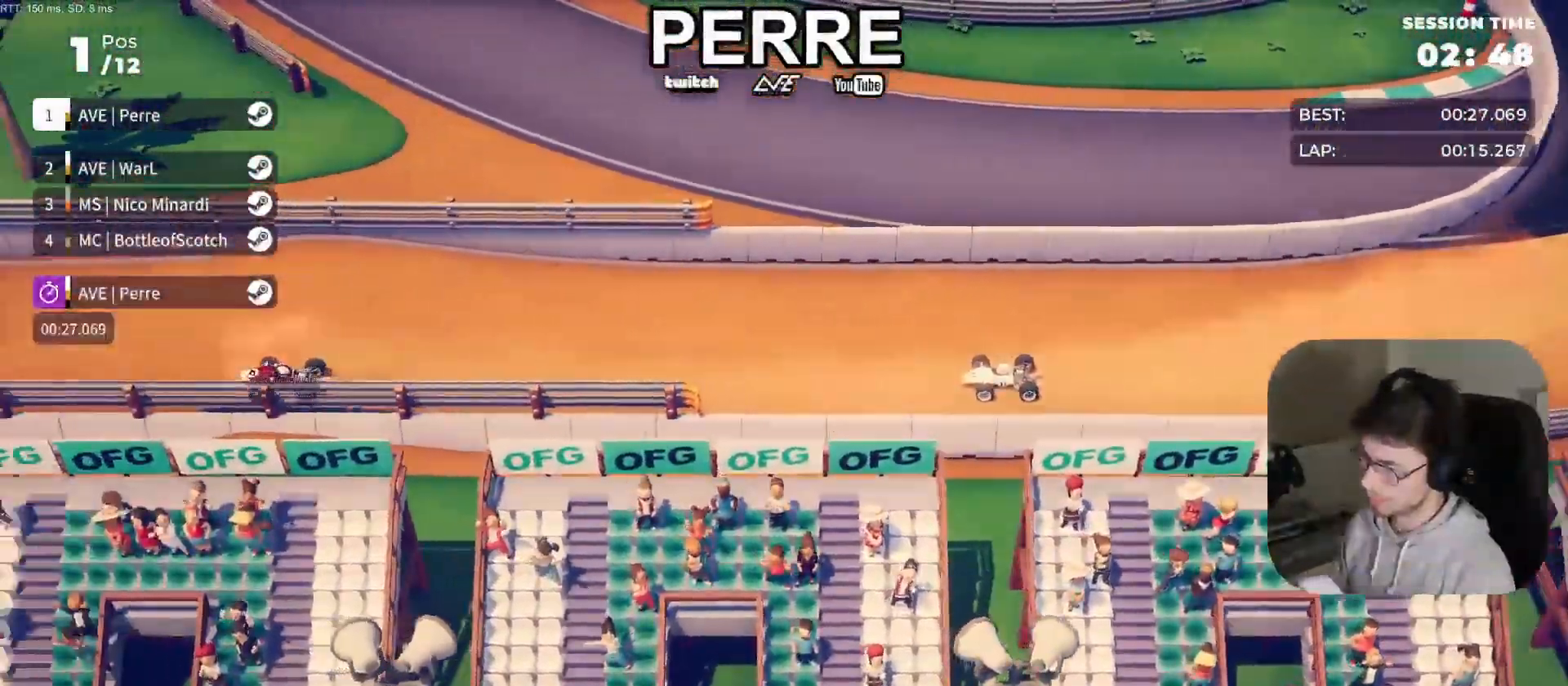
{"buttons": ["R2"], "left_stick": "center", "events": [[167, "left_stick", "right"], [267, "left_stick", "center"]]}
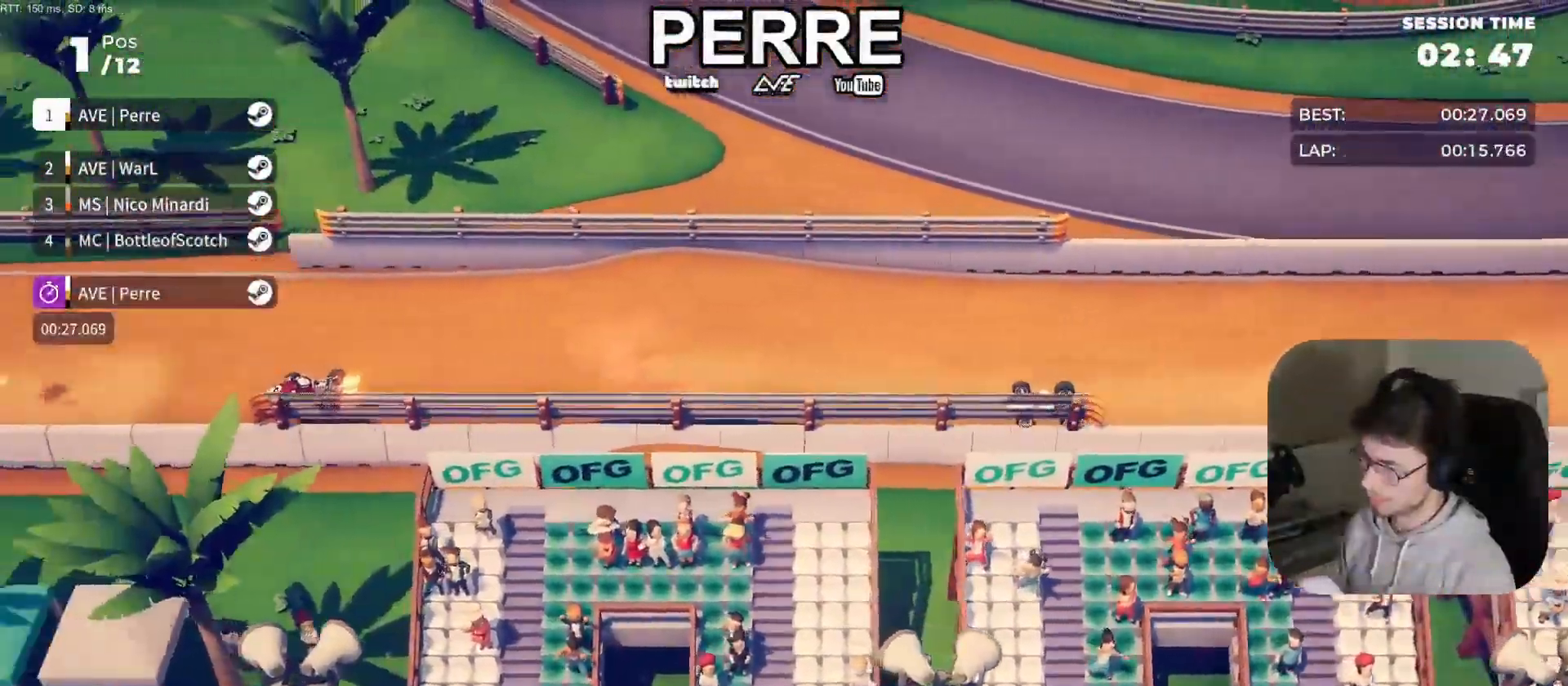
{"buttons": ["R2"], "left_stick": "center", "events": [[100, "left_stick", "right"], [217, "left_stick", "center"]]}
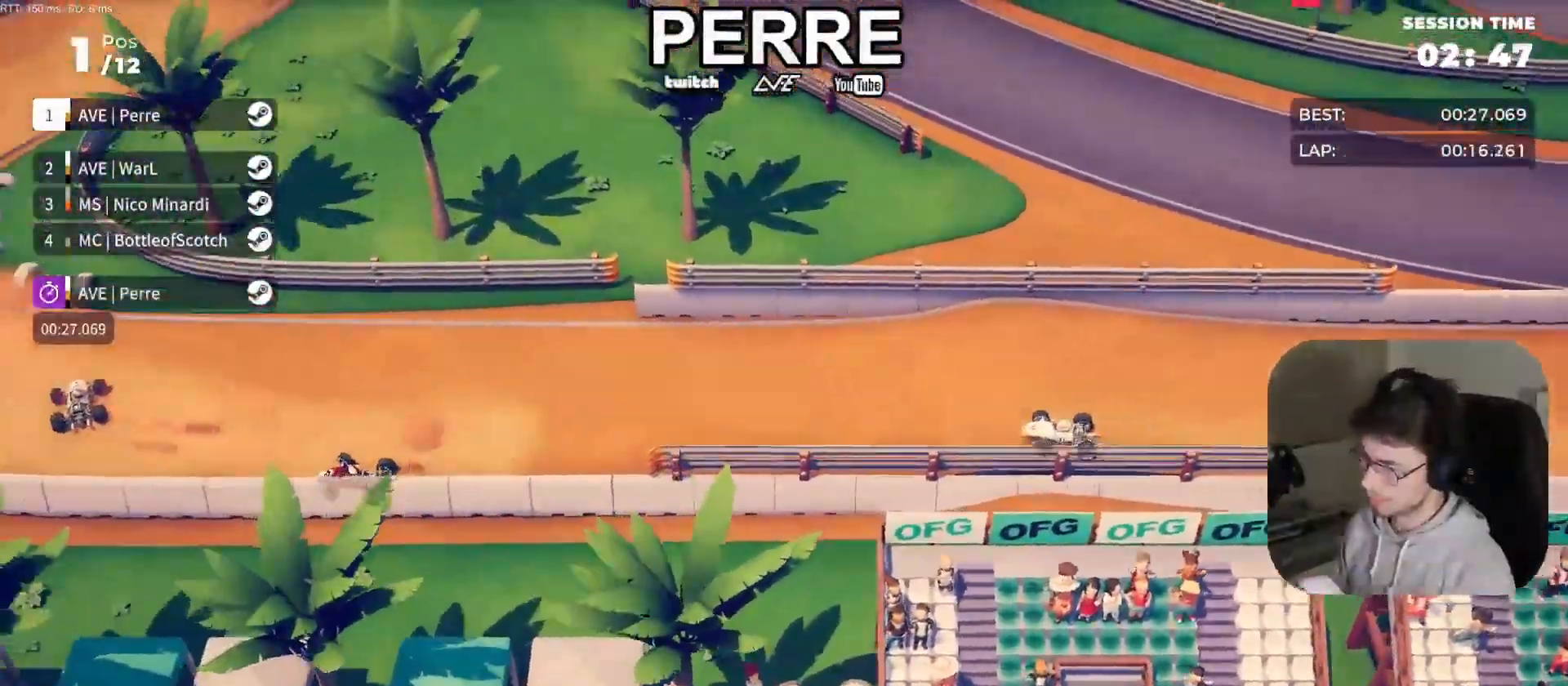
{"buttons": ["R2"], "left_stick": "right", "events": [[300, "left_stick", "right"]]}
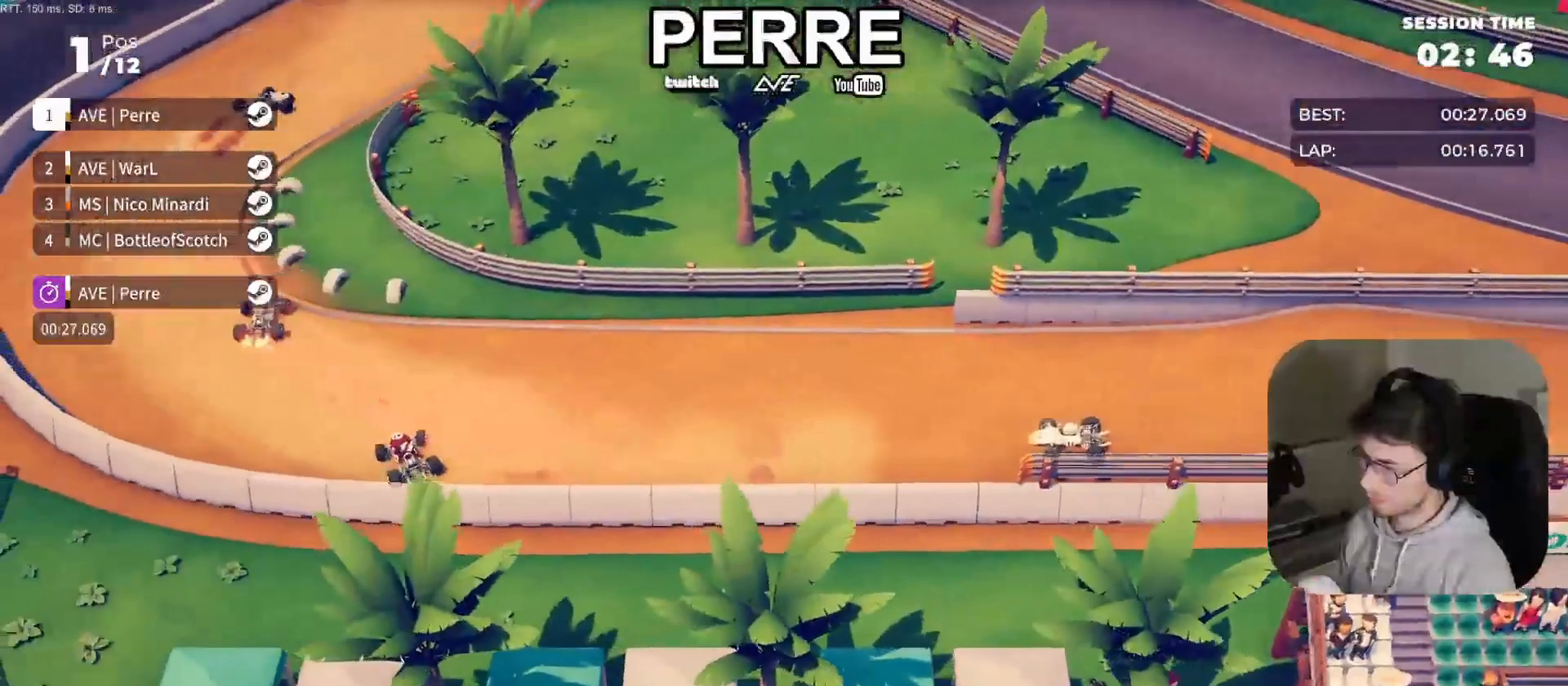
{"buttons": ["R2"], "left_stick": "right", "events": []}
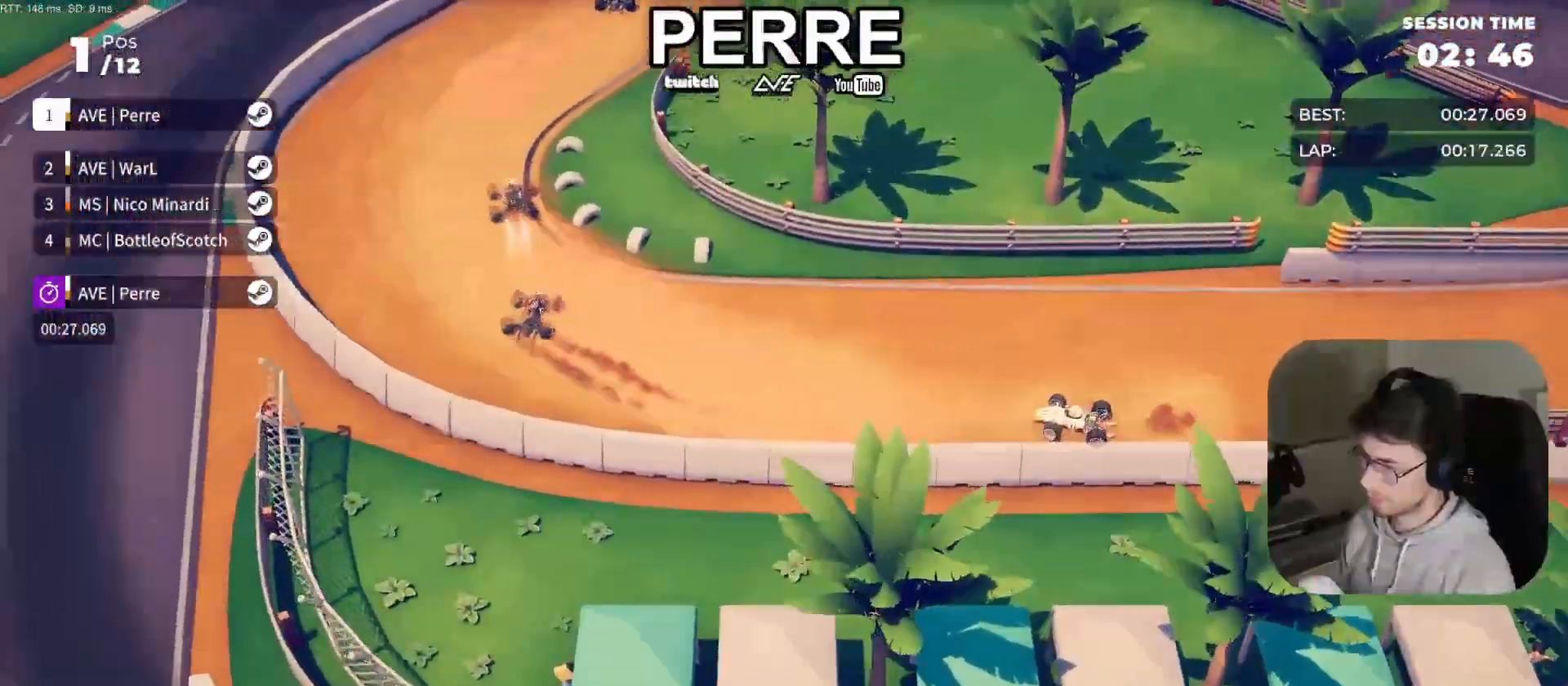
{"buttons": ["R2"], "left_stick": "right", "events": []}
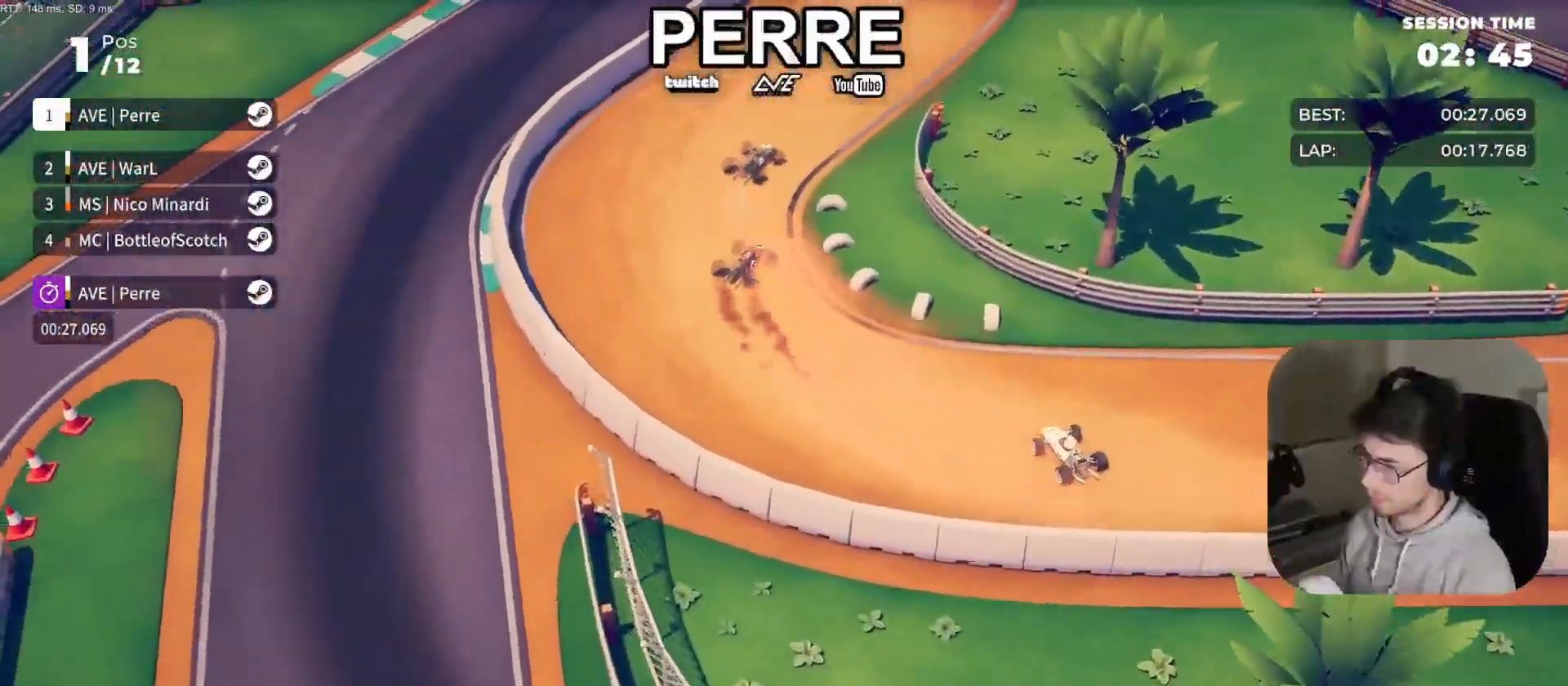
{"buttons": ["R2"], "left_stick": "right", "events": []}
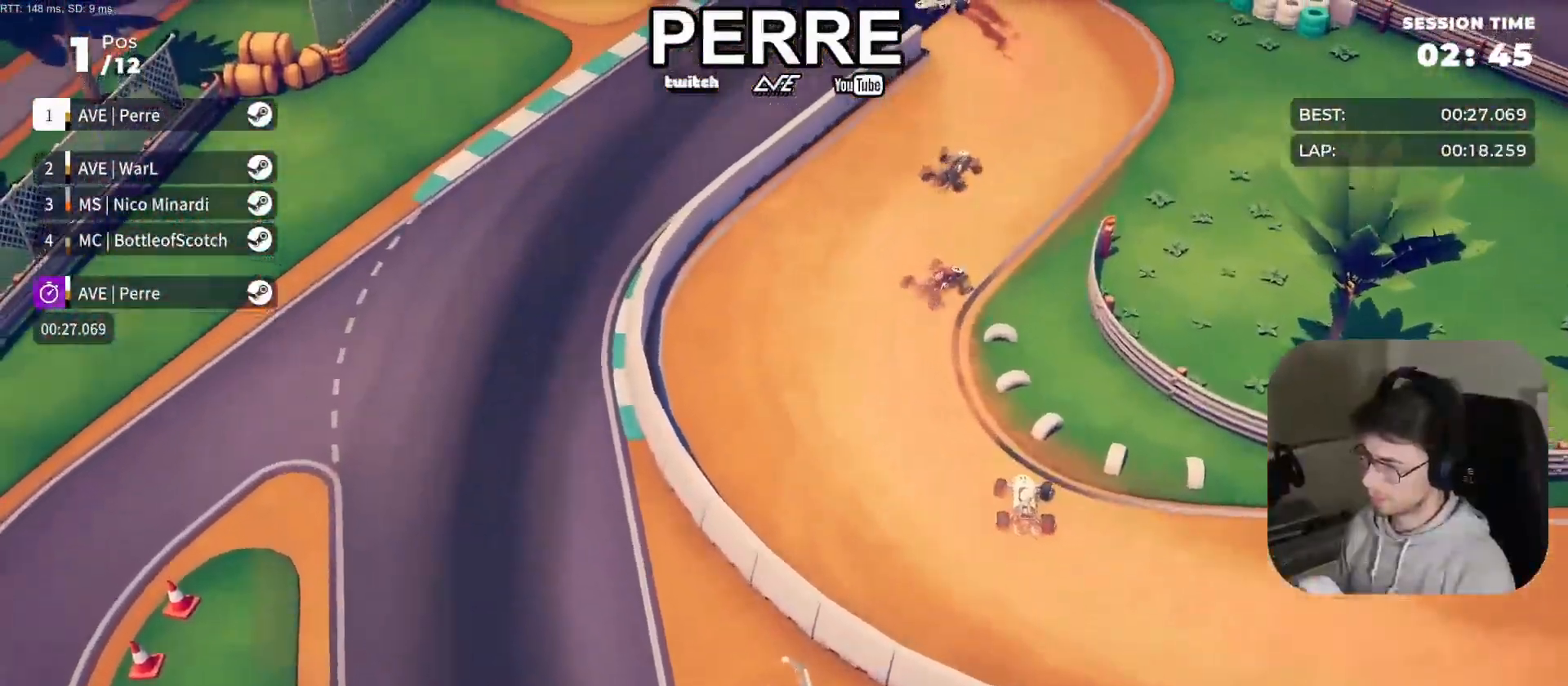
{"buttons": ["R2"], "left_stick": "right", "events": []}
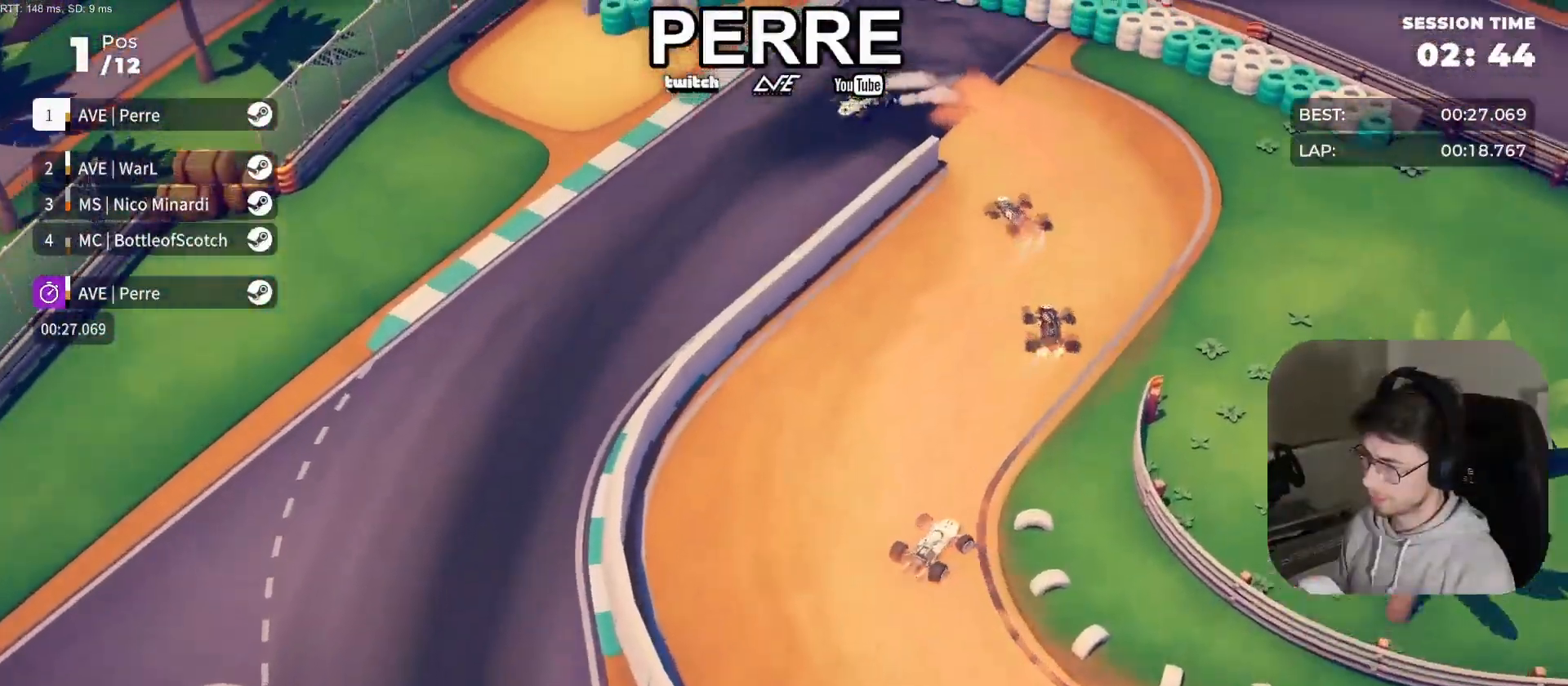
{"buttons": ["R2"], "left_stick": "left", "events": [[50, "left_stick", "center"], [200, "left_stick", "left"]]}
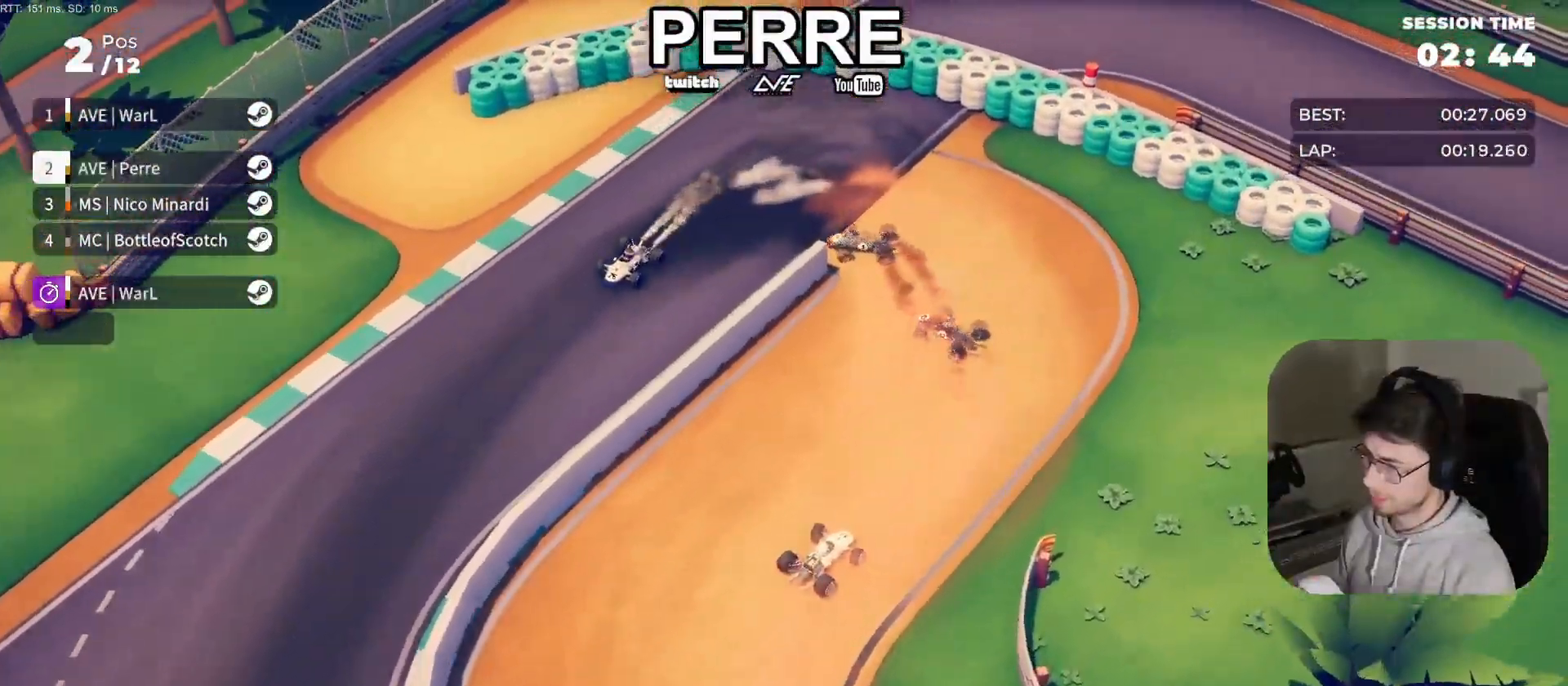
{"buttons": ["L2", "R2"], "left_stick": "left", "events": [[250, "L2", "down"], [333, "R2", "up"], [467, "R2", "down"]]}
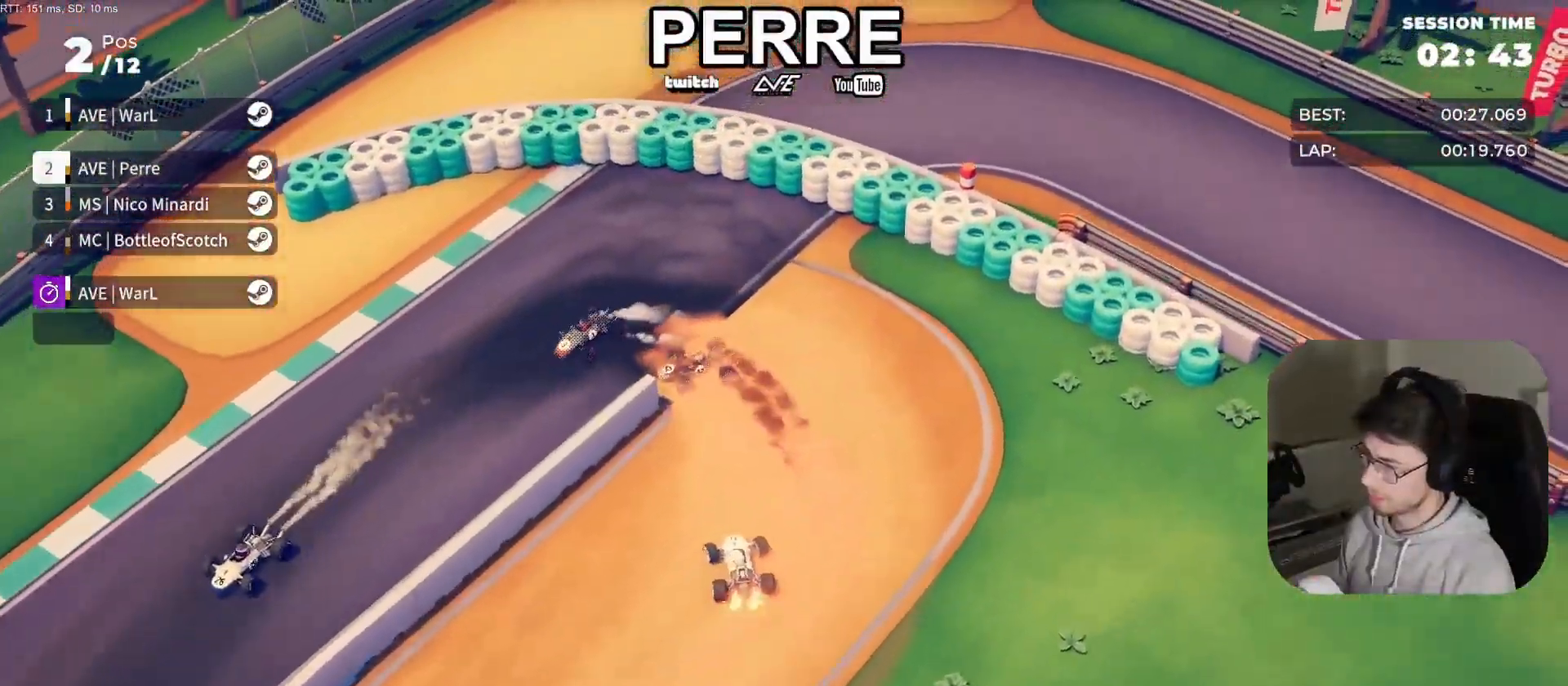
{"buttons": ["R2"], "left_stick": "left", "events": [[33, "L2", "up"]]}
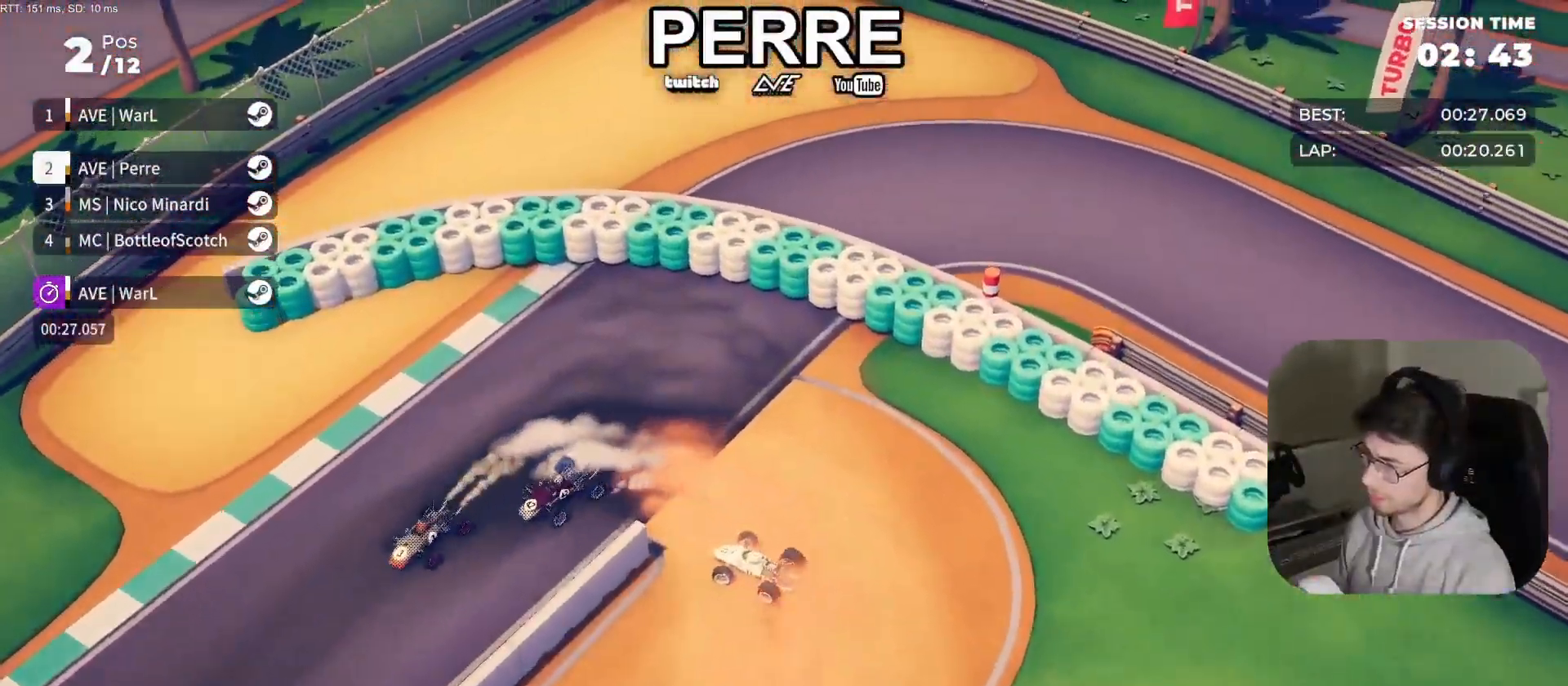
{"buttons": ["R2"], "left_stick": "left", "events": [[150, "left_stick", "center"], [500, "left_stick", "left"]]}
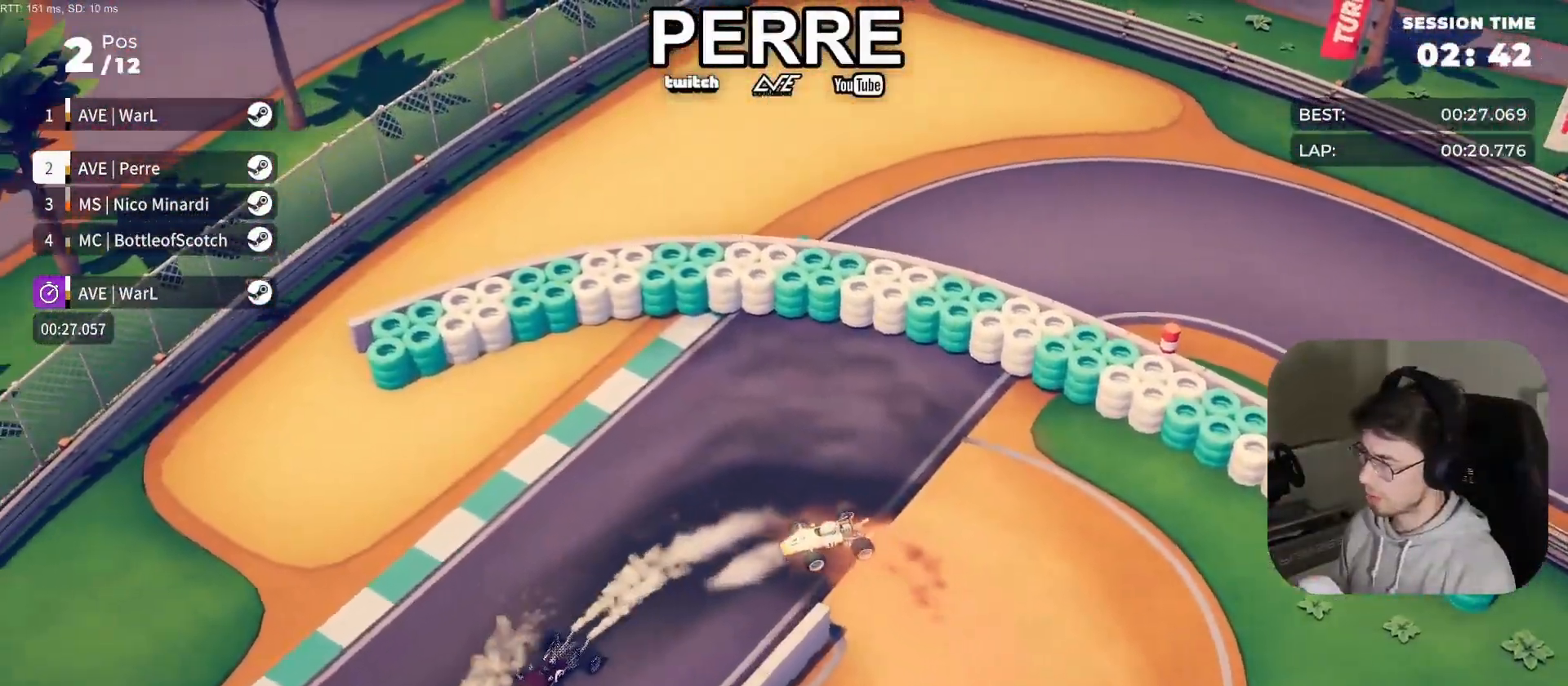
{"buttons": ["R2"], "left_stick": "center", "events": [[267, "left_stick", "center"], [350, "left_stick", "left"], [500, "left_stick", "center"]]}
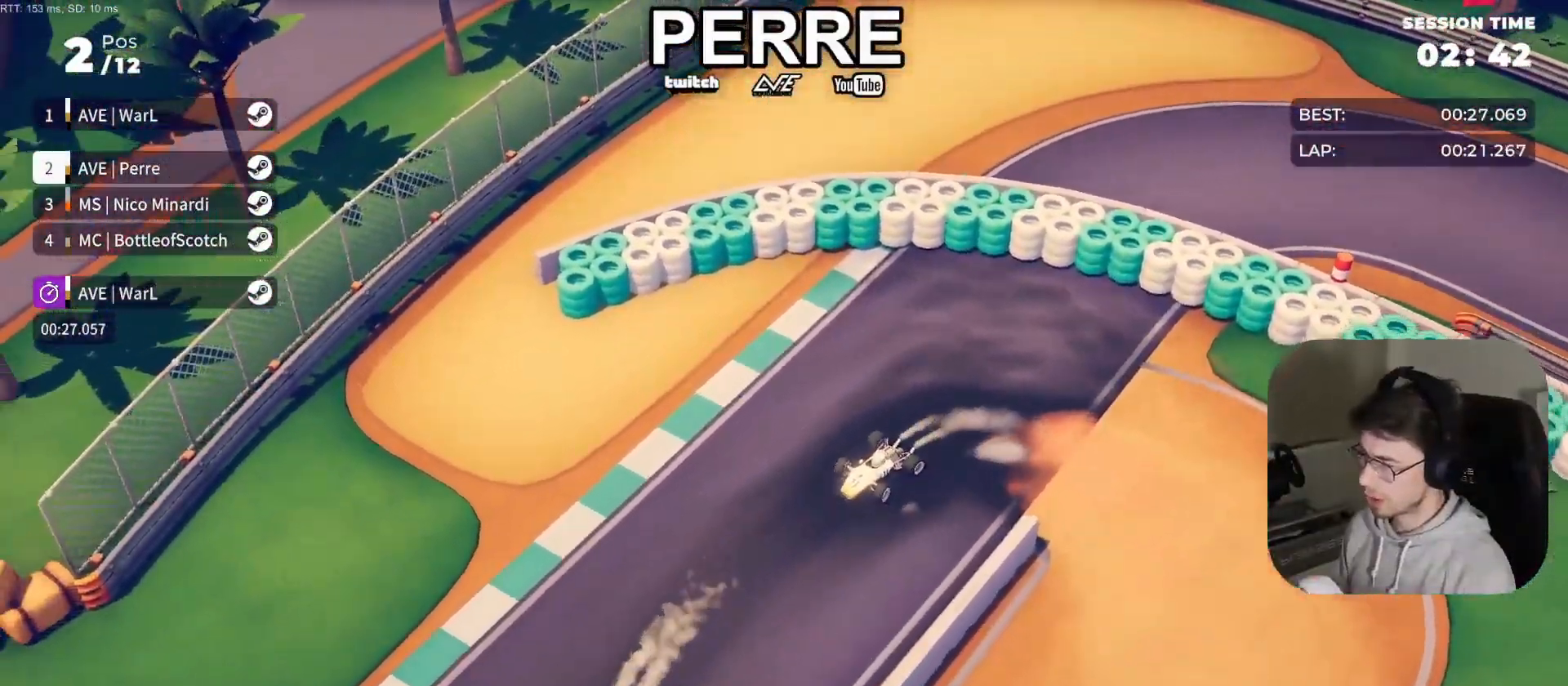
{"buttons": ["R2"], "left_stick": "left", "events": [[117, "left_stick", "left"], [267, "left_stick", "center"], [333, "left_stick", "left"]]}
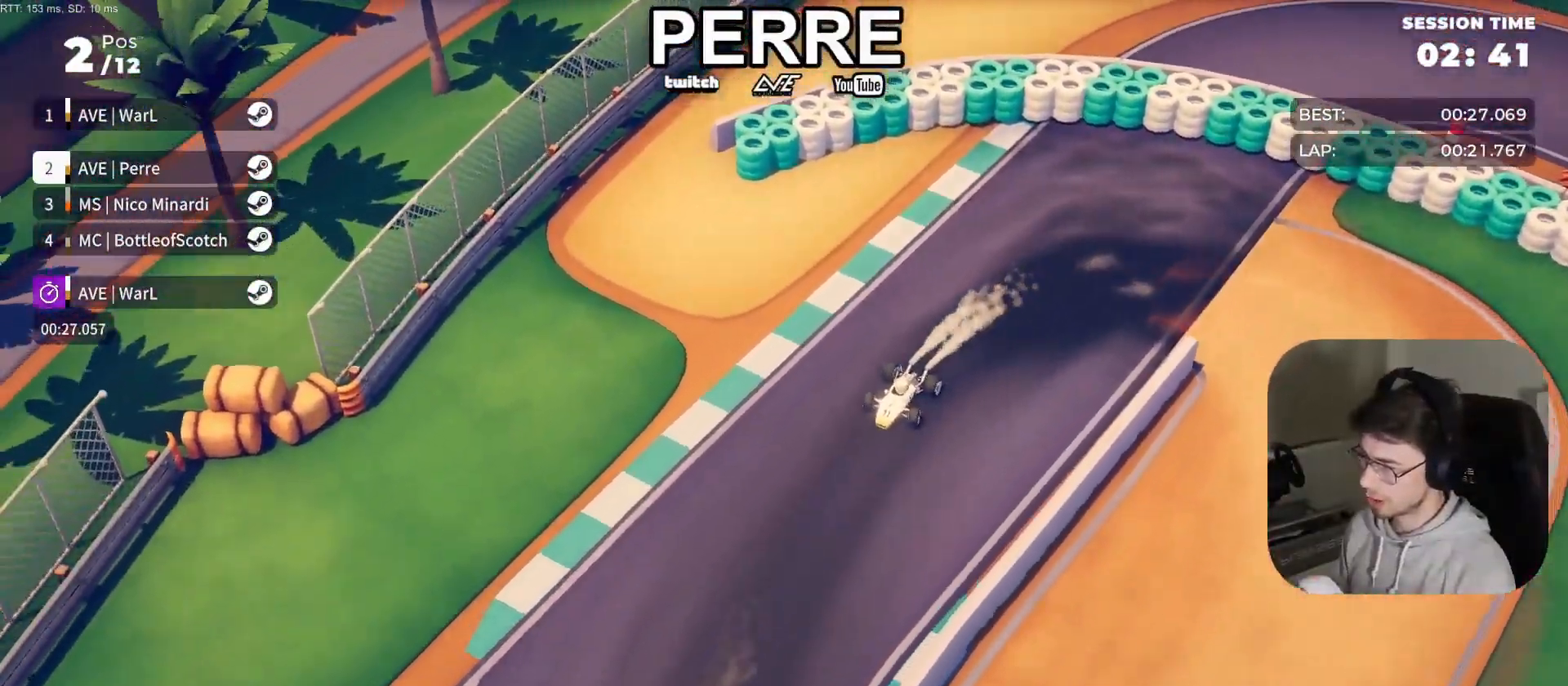
{"buttons": ["R2"], "left_stick": "left", "events": [[50, "left_stick", "center"], [133, "left_stick", "left"], [317, "left_stick", "center"], [367, "left_stick", "left"]]}
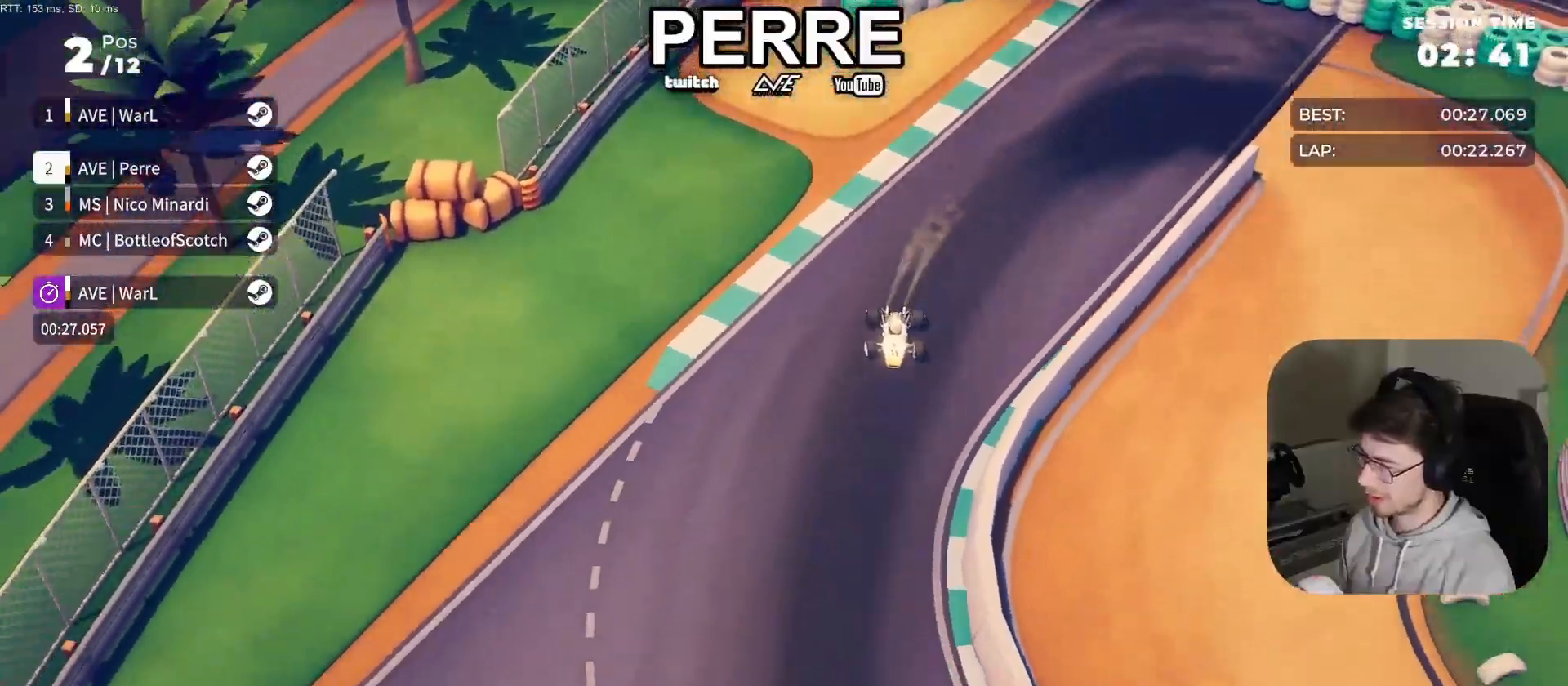
{"buttons": ["R2"], "left_stick": "left", "events": [[67, "left_stick", "center"], [133, "left_stick", "left"], [267, "left_stick", "center"], [383, "left_stick", "left"]]}